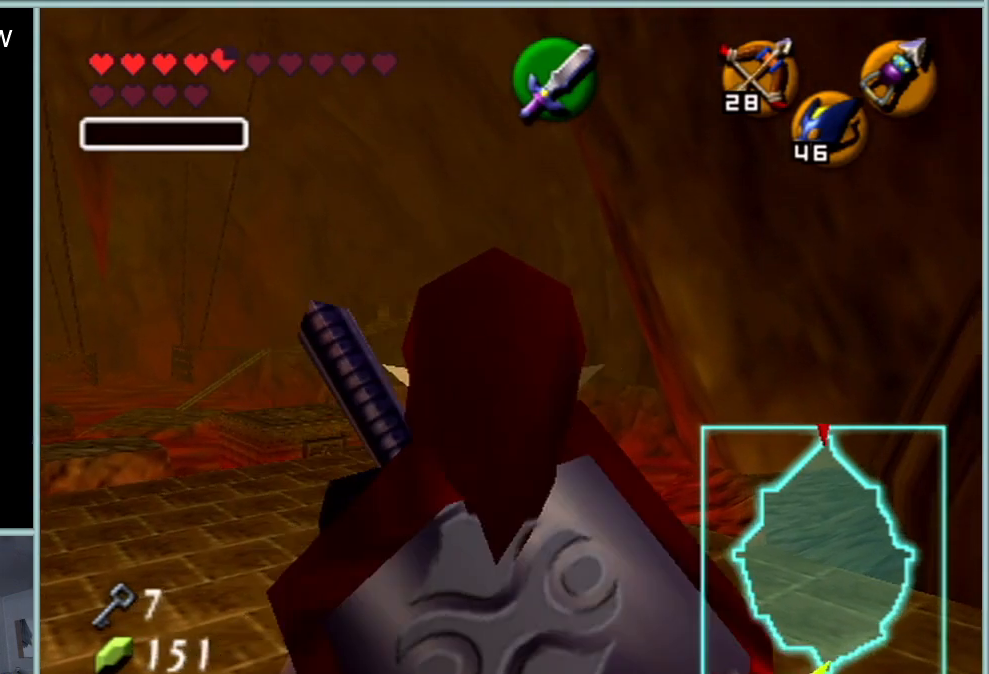
Gameplay with a controller (Nintendo layout); each line is a JSON object with the inputs held at the frame after it. "events" lists button and stick changes between this image and that frame as [ms after this image, input, new state], when the widget could be followed in between. Not read: L1 L3 R3.
{"buttons": ["A"], "left_stick": "up", "events": [[384, "A", "down"]]}
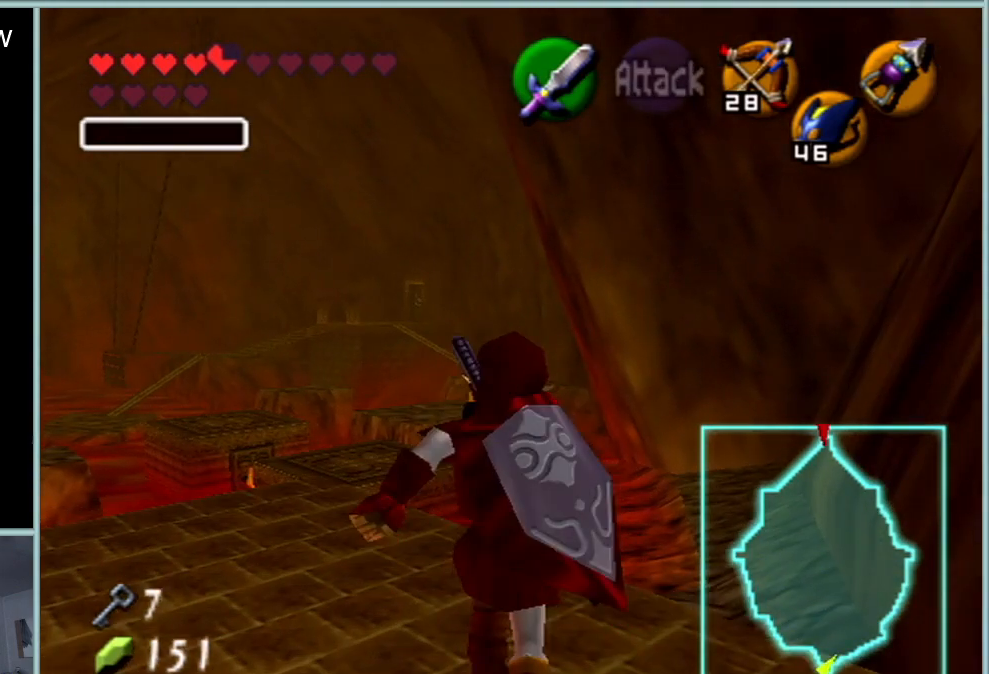
{"buttons": [], "left_stick": "up", "events": [[50, "A", "up"]]}
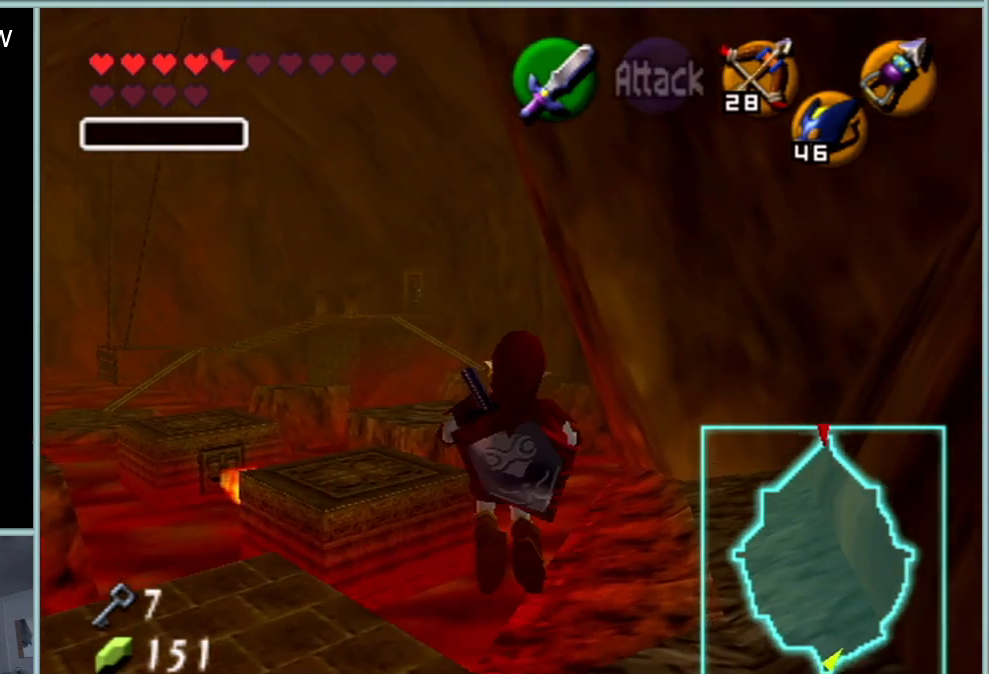
{"buttons": [], "left_stick": "up", "events": []}
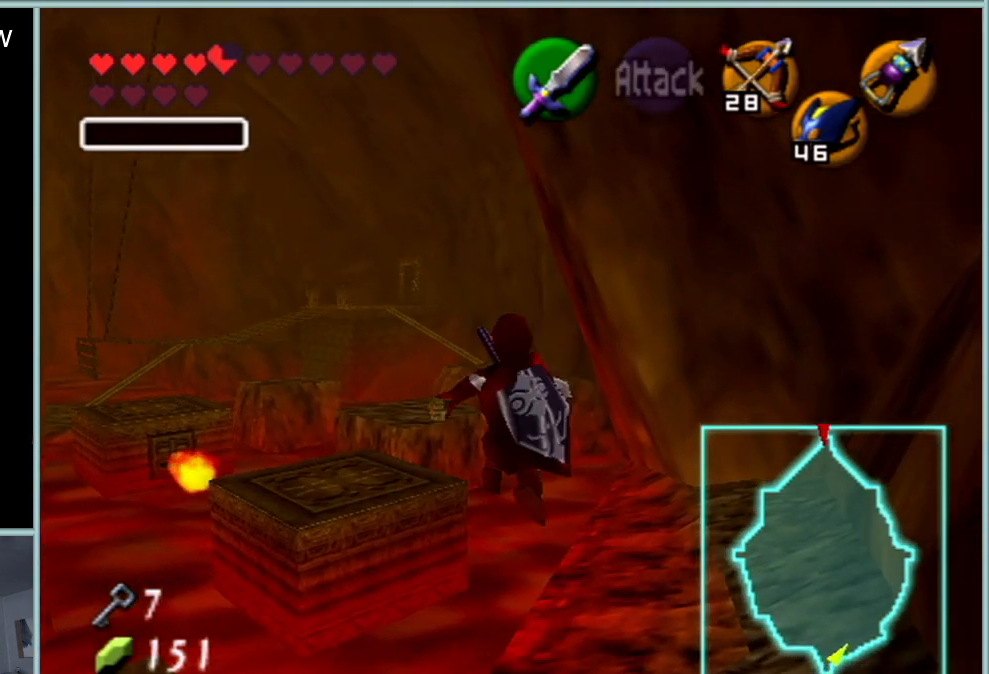
{"buttons": [], "left_stick": "up", "events": []}
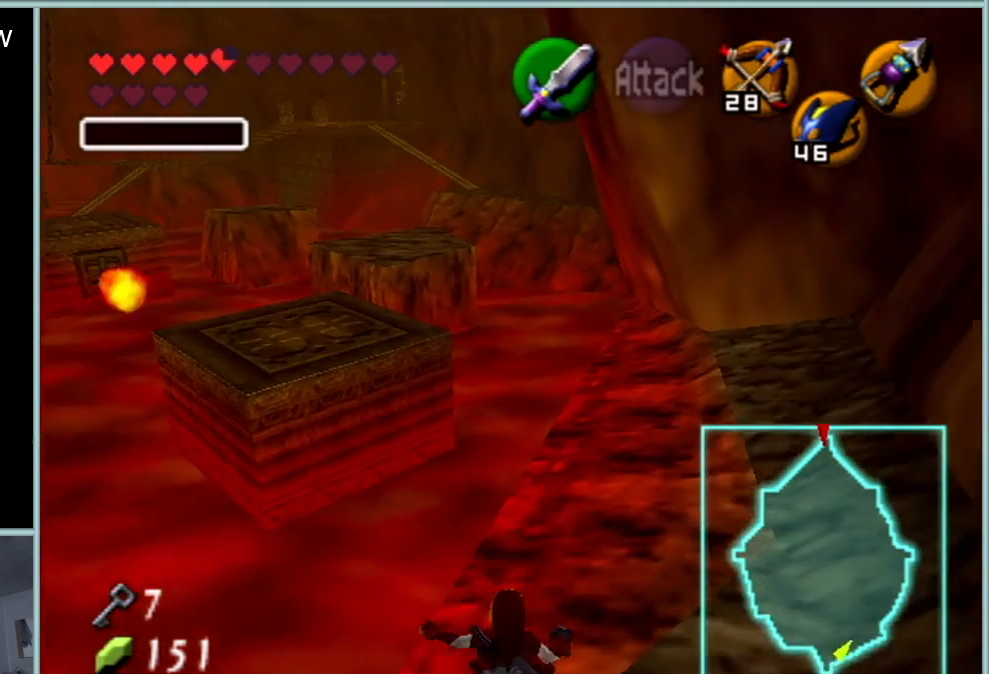
{"buttons": [], "left_stick": "up", "events": []}
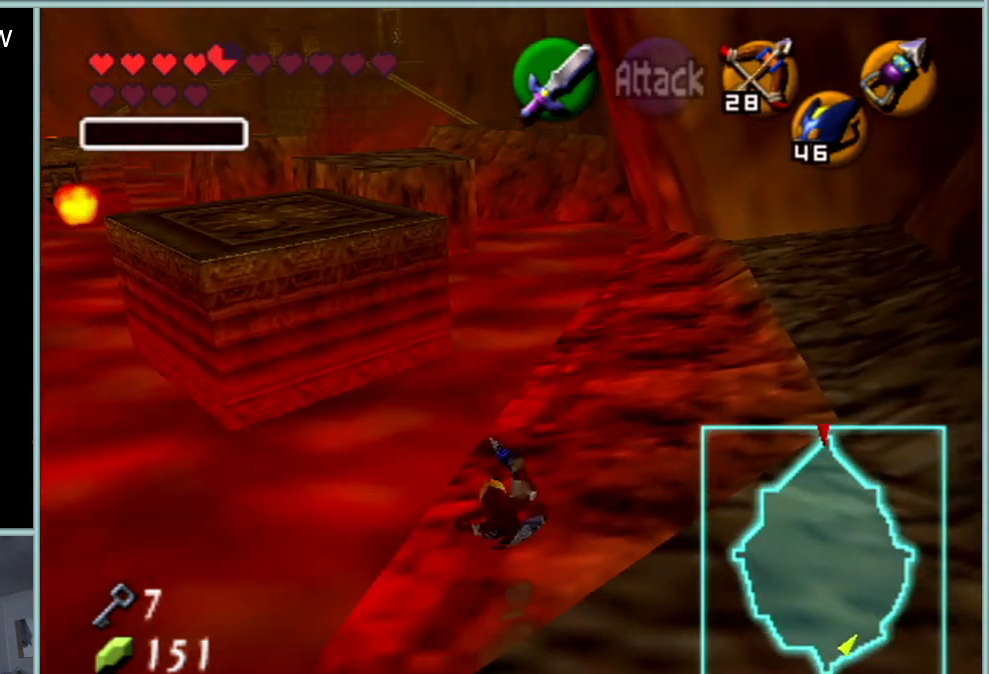
{"buttons": [], "left_stick": "up", "events": [[300, "A", "down"], [484, "A", "up"]]}
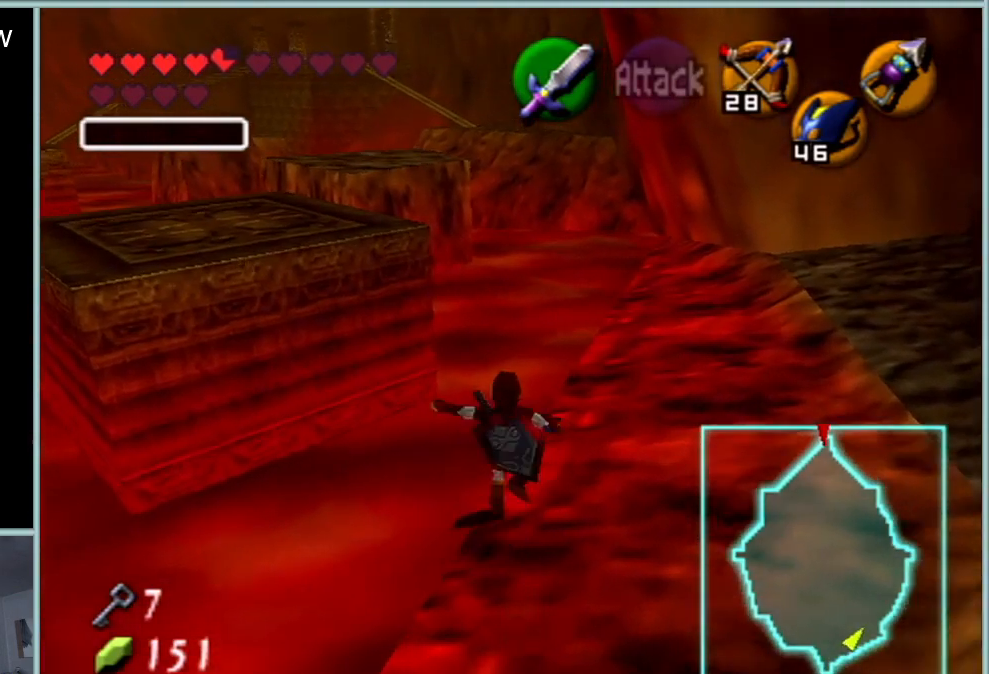
{"buttons": [], "left_stick": "up", "events": []}
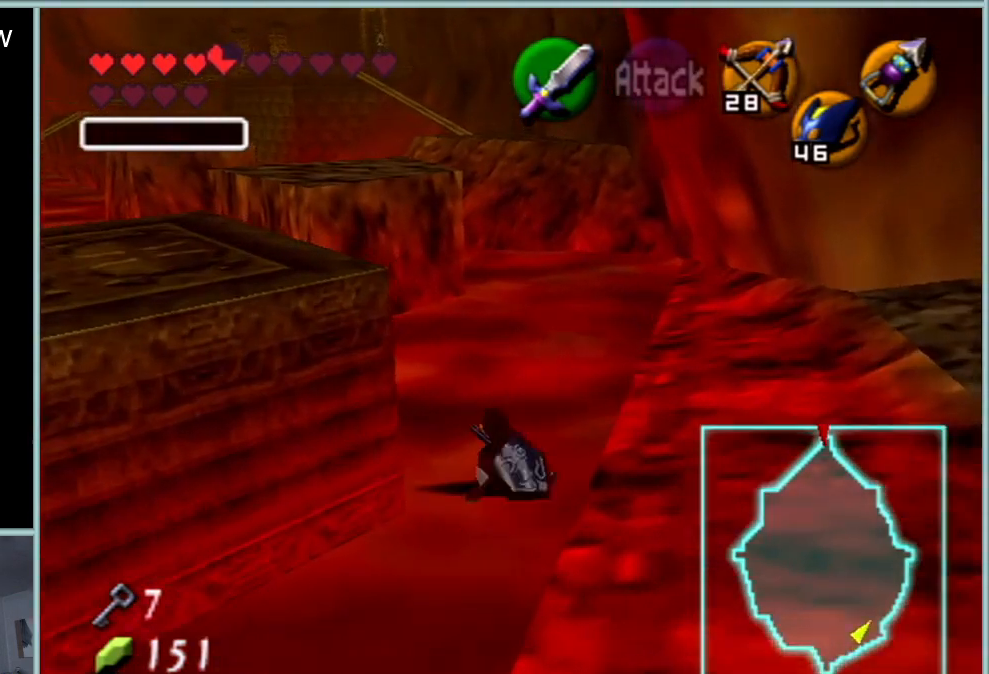
{"buttons": [], "left_stick": "up", "events": [[117, "A", "down"], [300, "A", "up"]]}
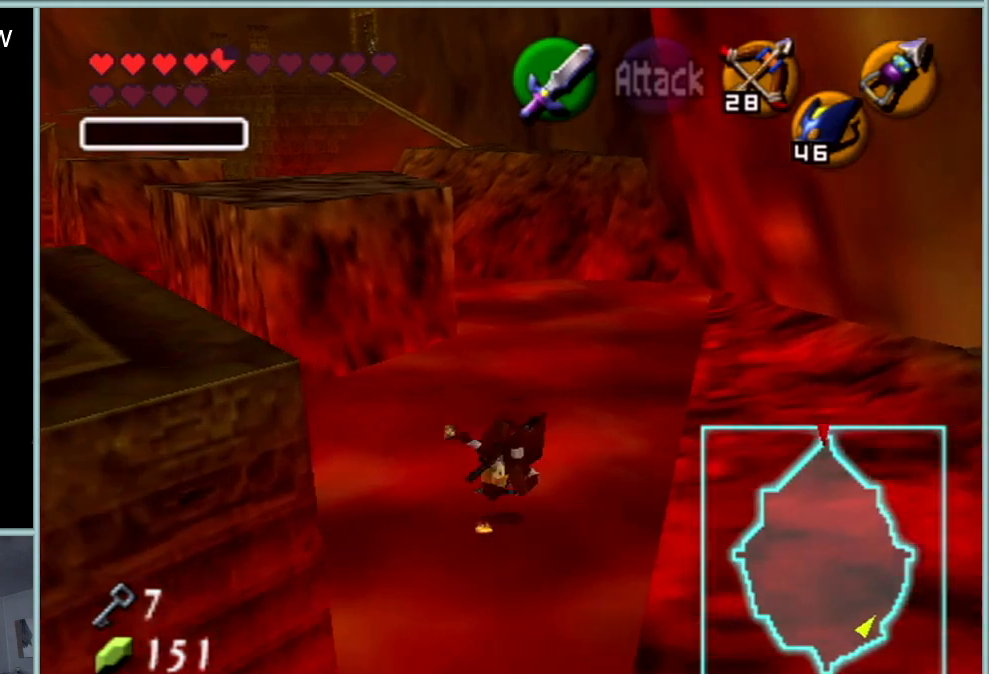
{"buttons": ["A"], "left_stick": "up", "events": [[401, "A", "down"]]}
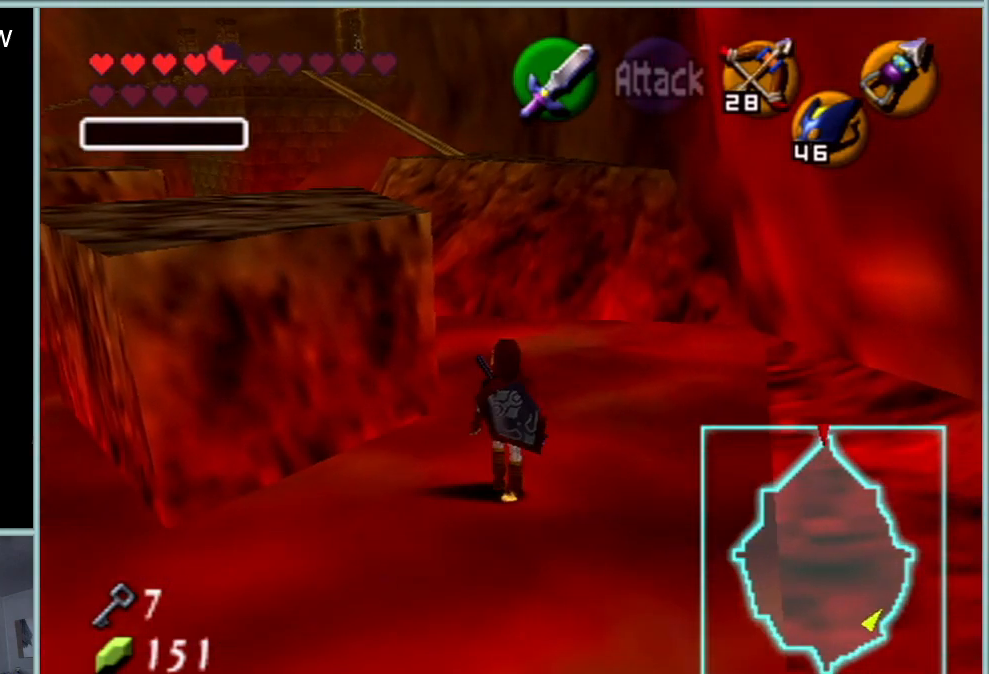
{"buttons": [], "left_stick": "up", "events": [[117, "A", "up"]]}
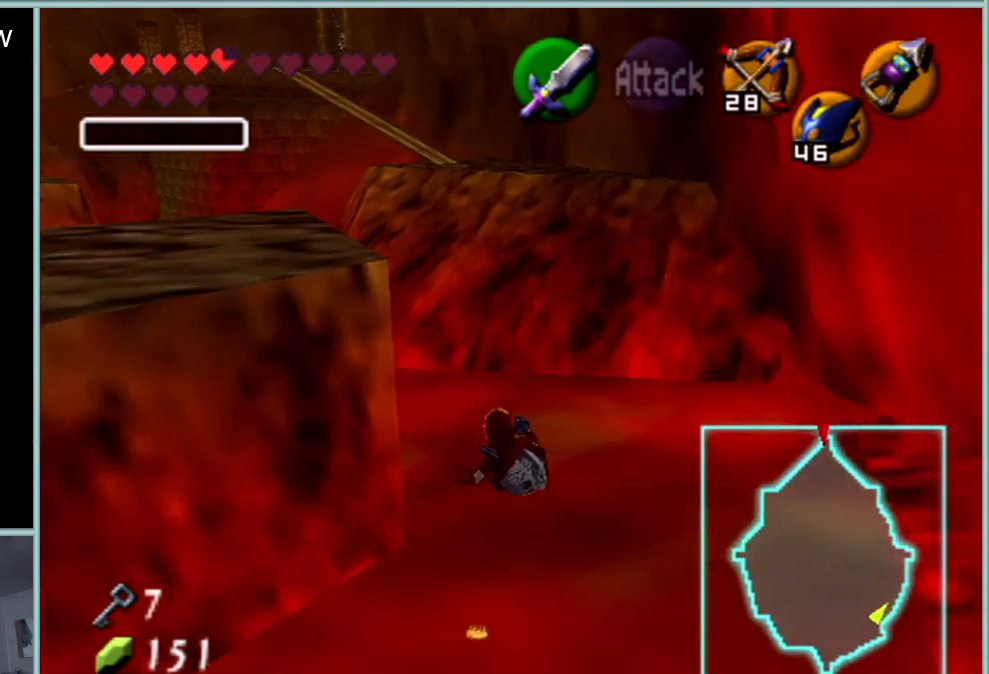
{"buttons": [], "left_stick": "up", "events": [[183, "A", "down"], [433, "A", "up"]]}
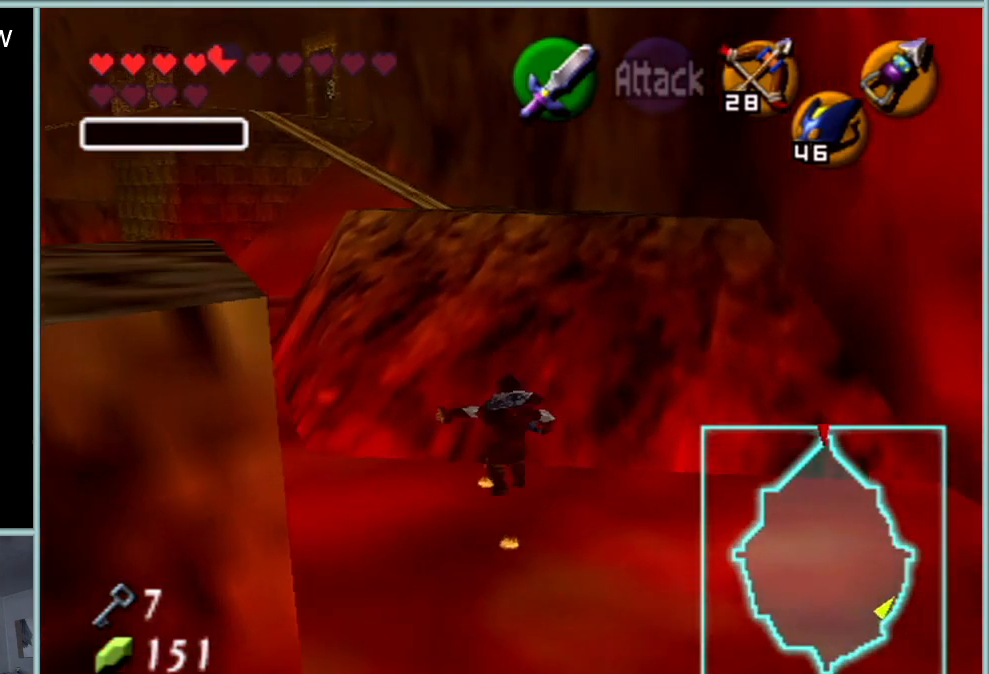
{"buttons": [], "left_stick": "down", "events": [[350, "left_stick", "center"], [450, "left_stick", "down"]]}
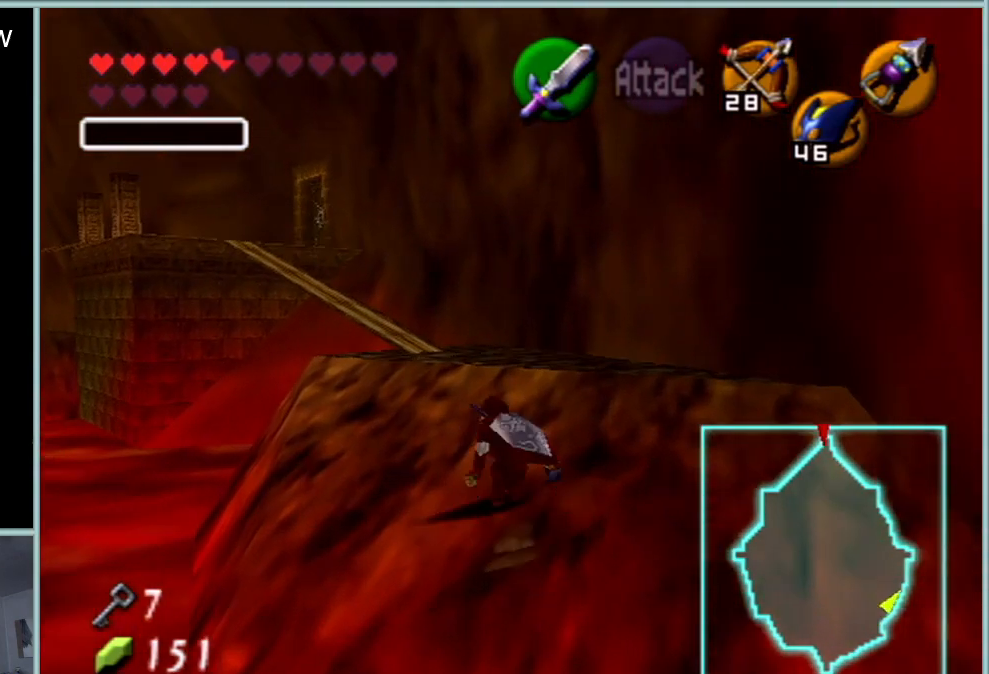
{"buttons": [], "left_stick": "center", "events": [[83, "Z", "down"], [150, "left_stick", "center"], [266, "Z", "up"]]}
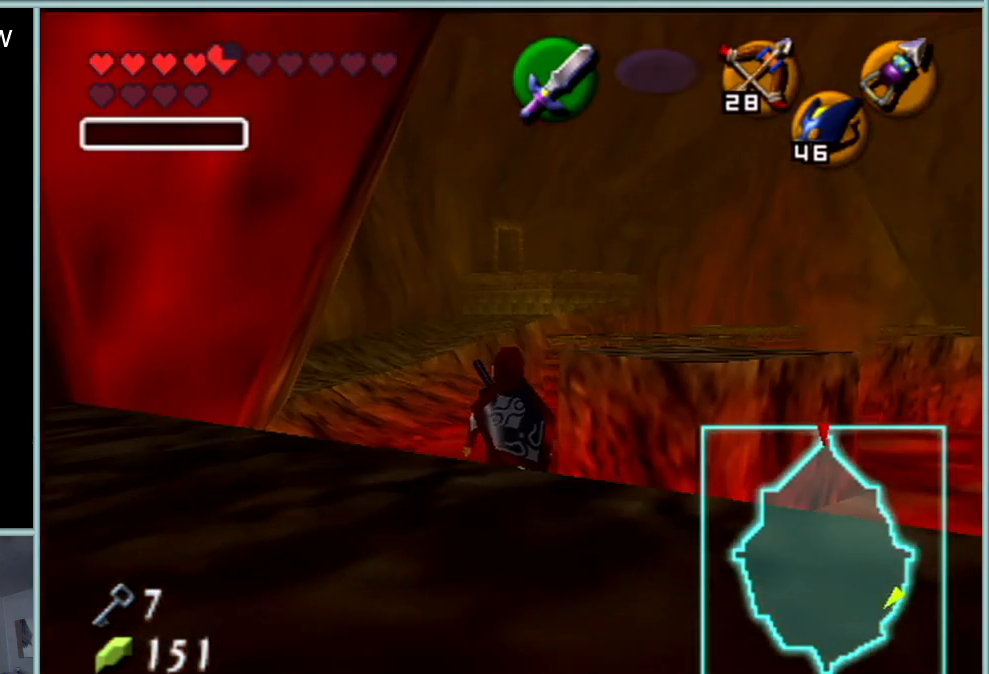
{"buttons": [], "left_stick": "center", "events": []}
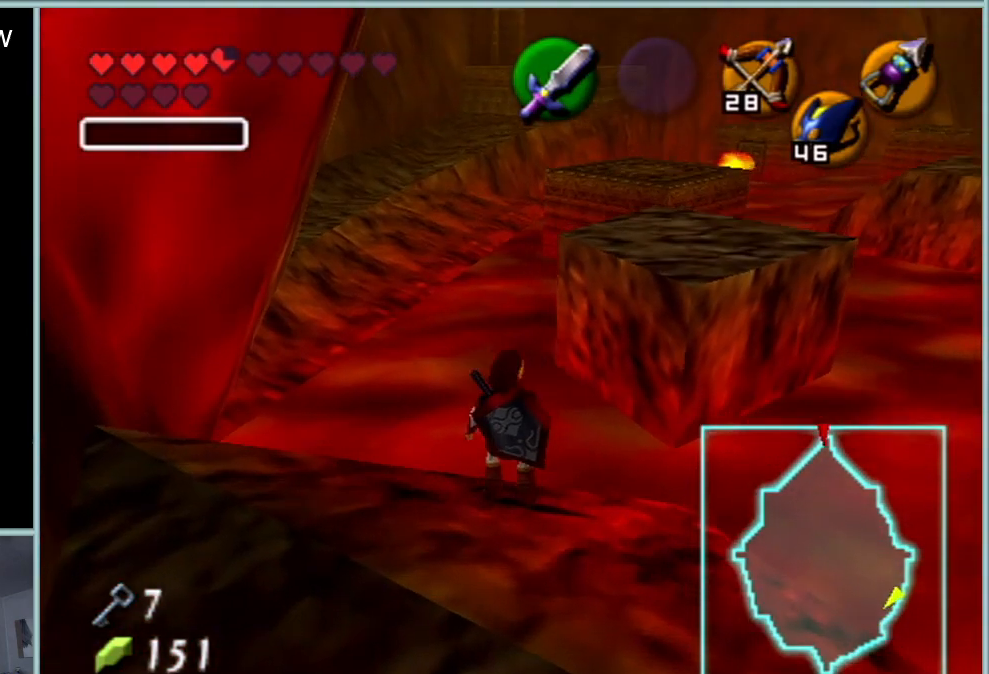
{"buttons": [], "left_stick": "center", "events": []}
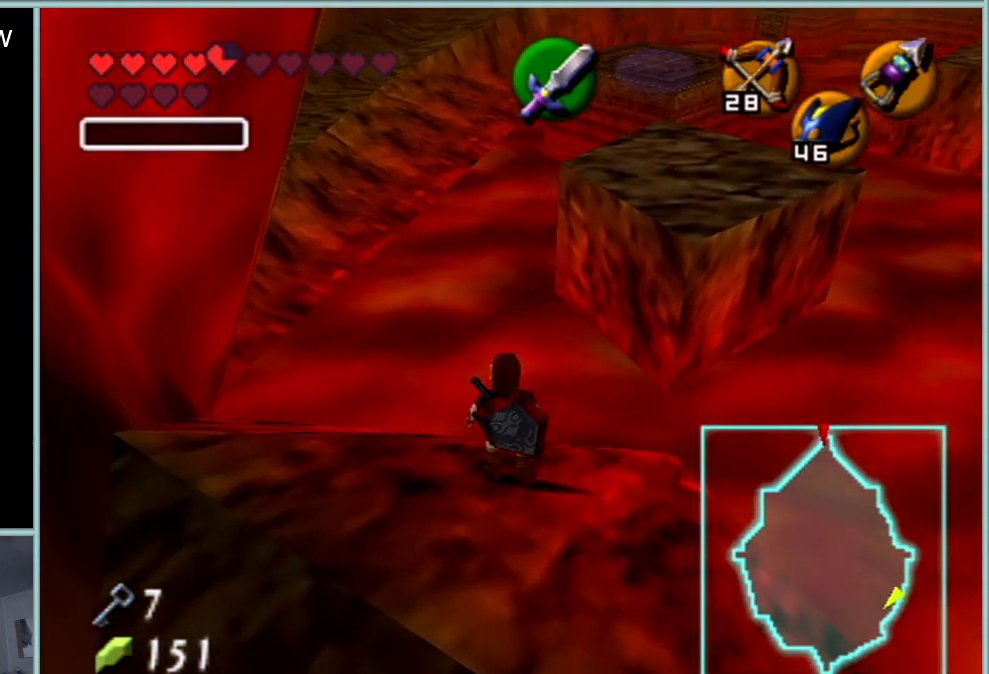
{"buttons": [], "left_stick": "center", "events": []}
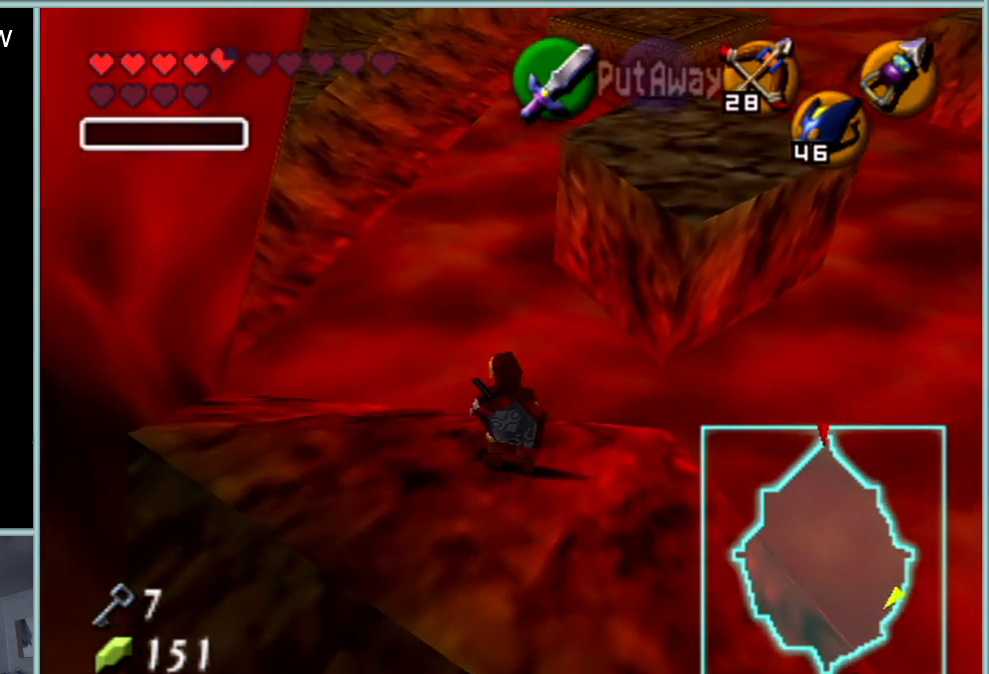
{"buttons": [], "left_stick": "center", "events": []}
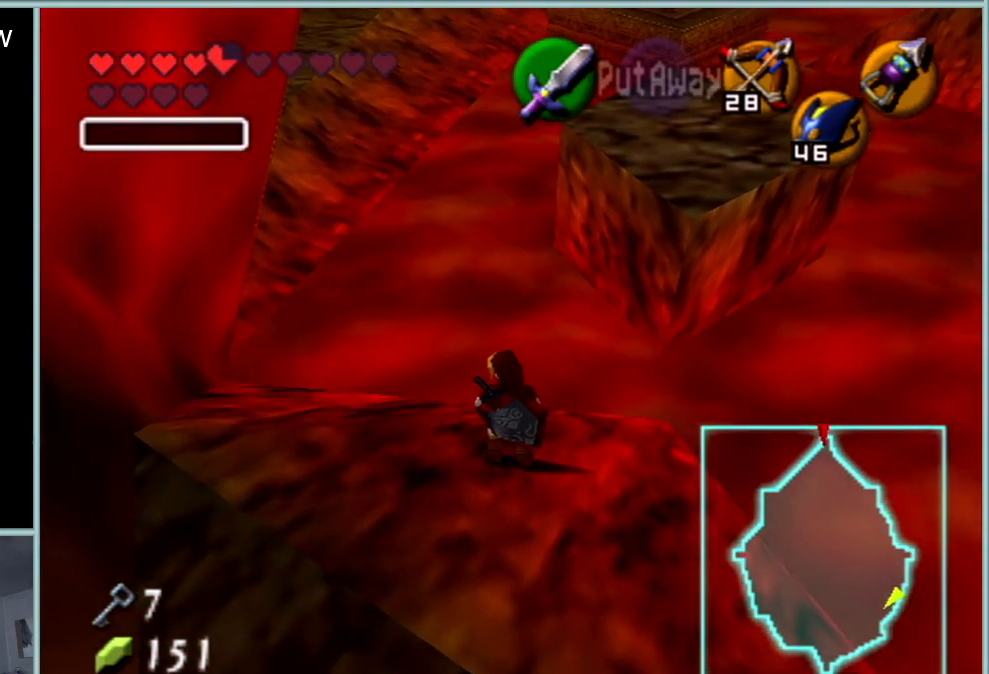
{"buttons": [], "left_stick": "center", "events": []}
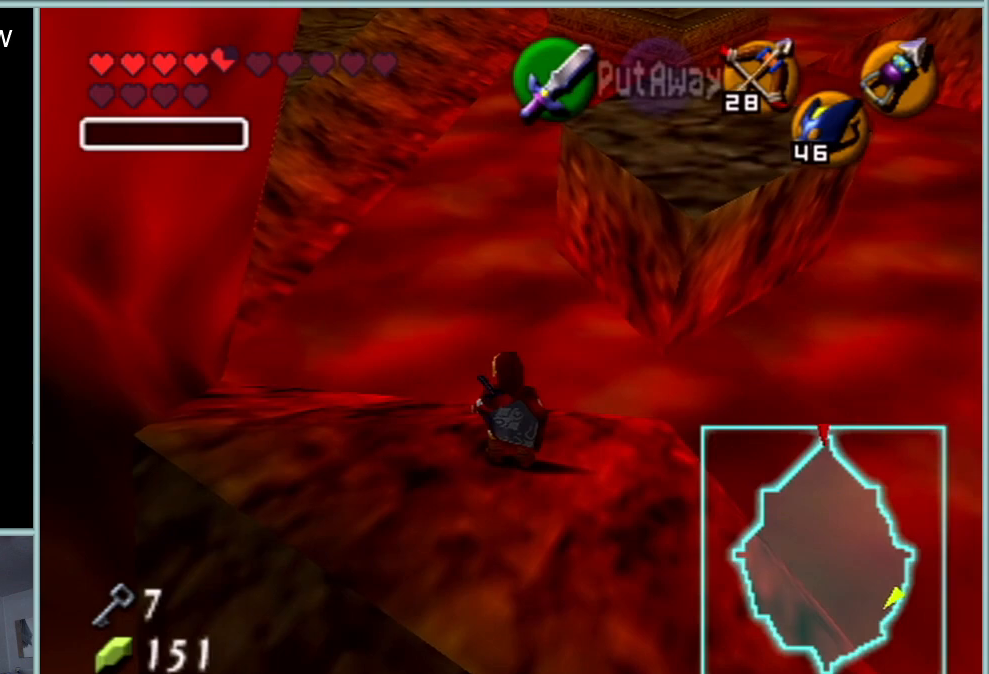
{"buttons": [], "left_stick": "center", "events": []}
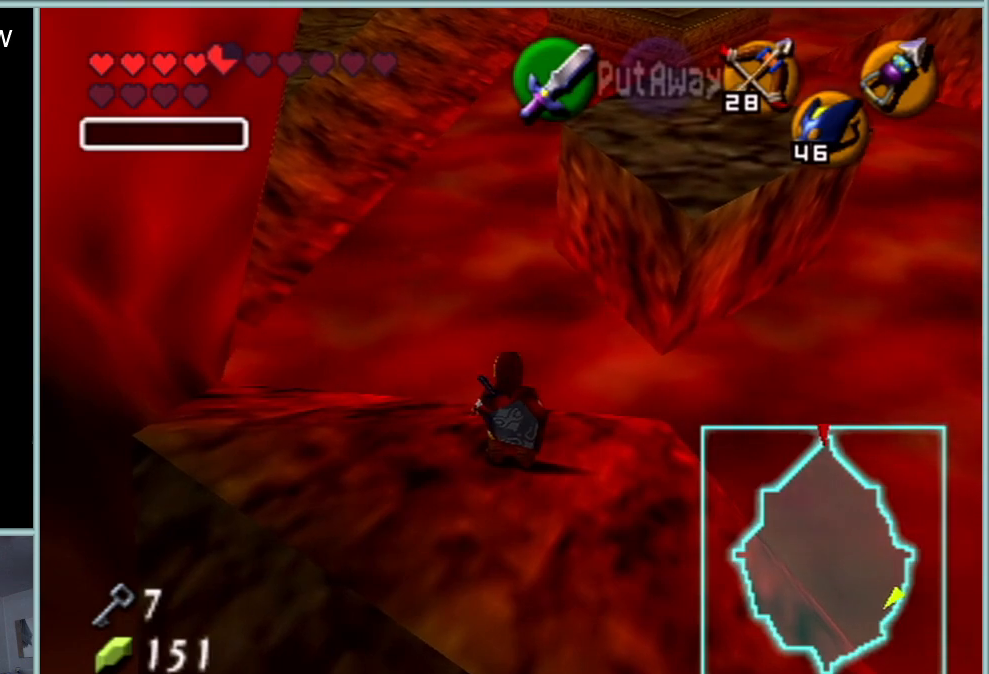
{"buttons": [], "left_stick": "center", "events": []}
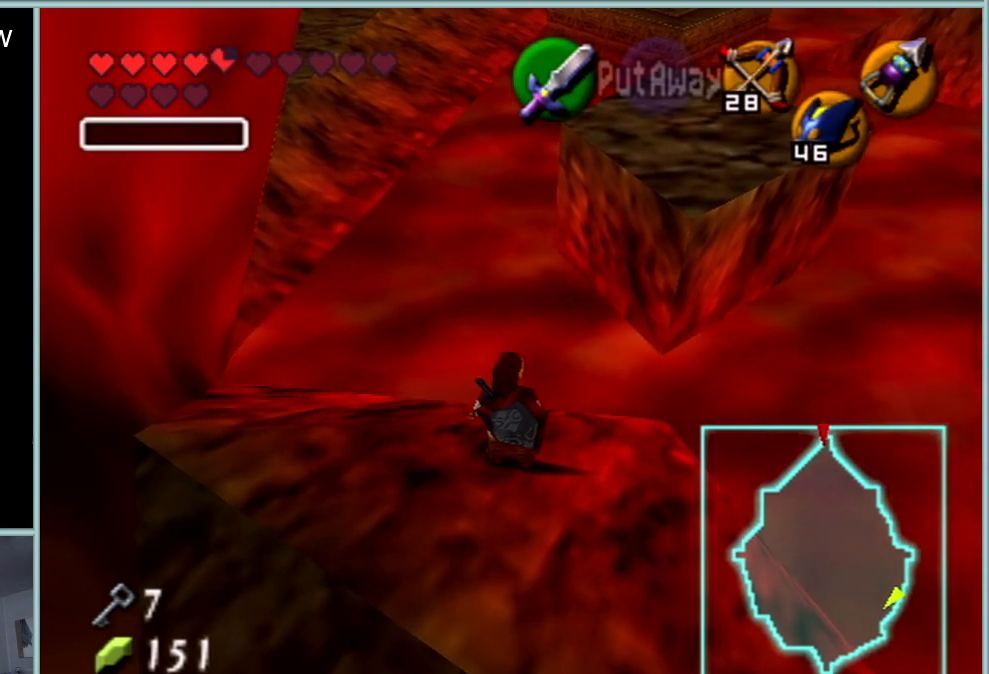
{"buttons": [], "left_stick": "center", "events": []}
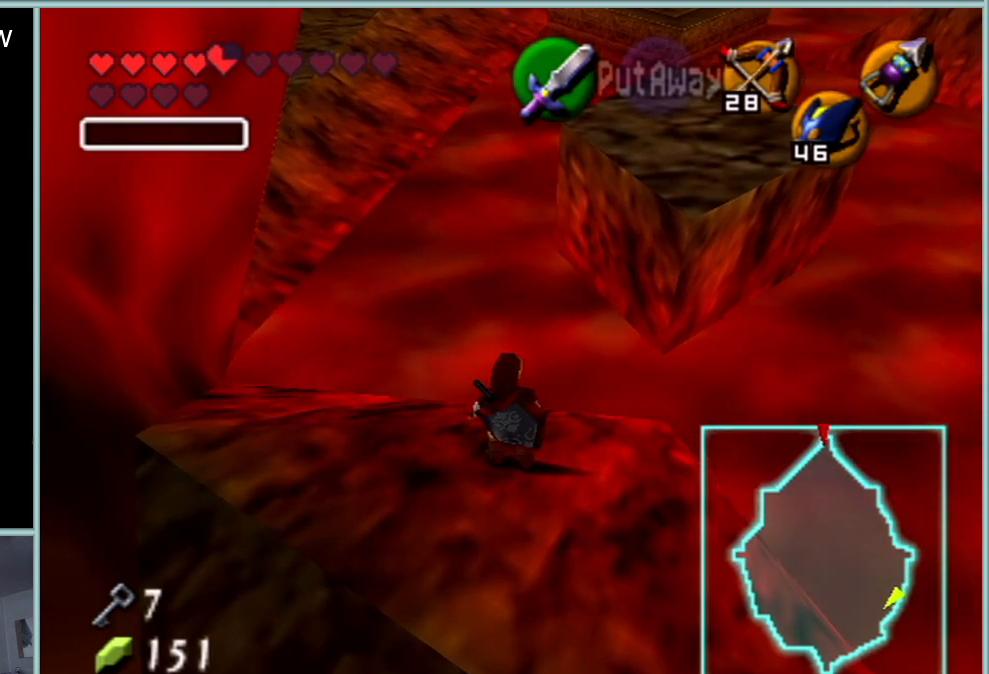
{"buttons": [], "left_stick": "center", "events": []}
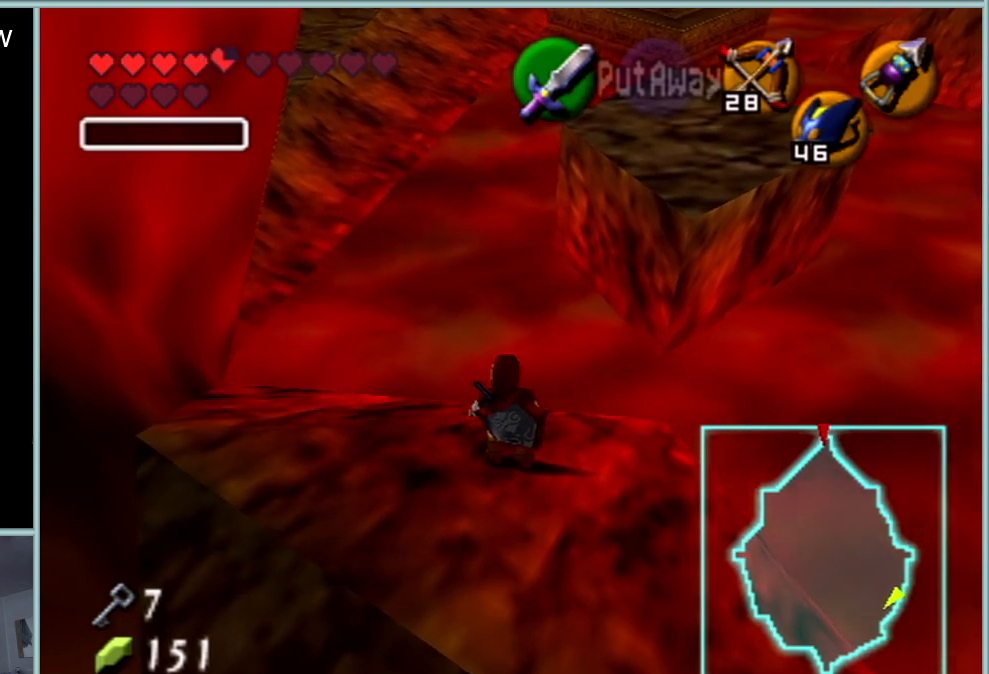
{"buttons": [], "left_stick": "center", "events": []}
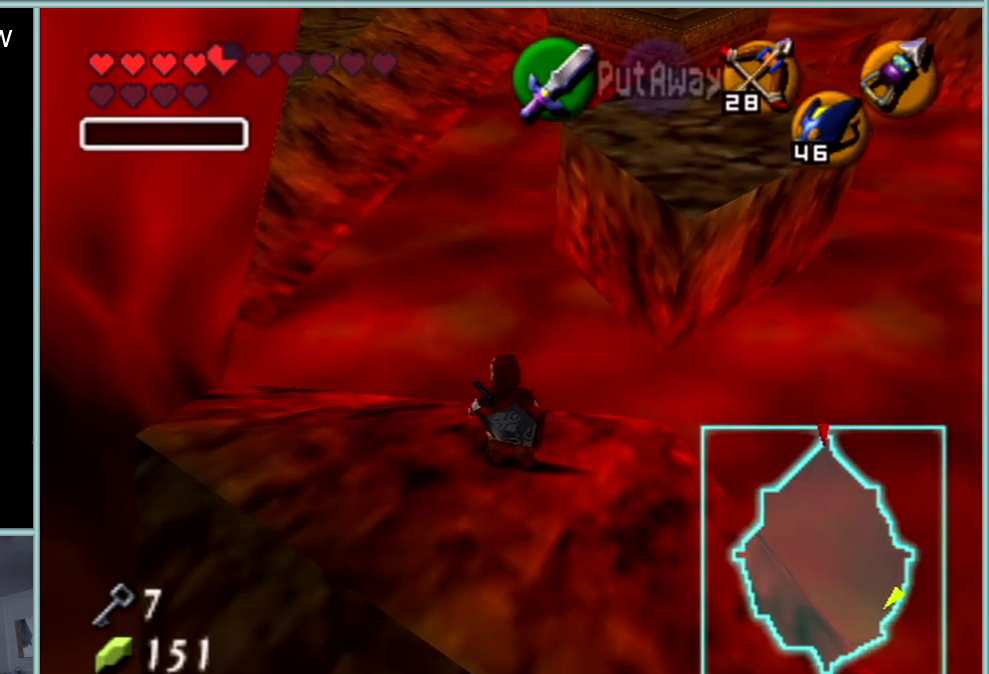
{"buttons": [], "left_stick": "up", "events": [[267, "left_stick", "up"]]}
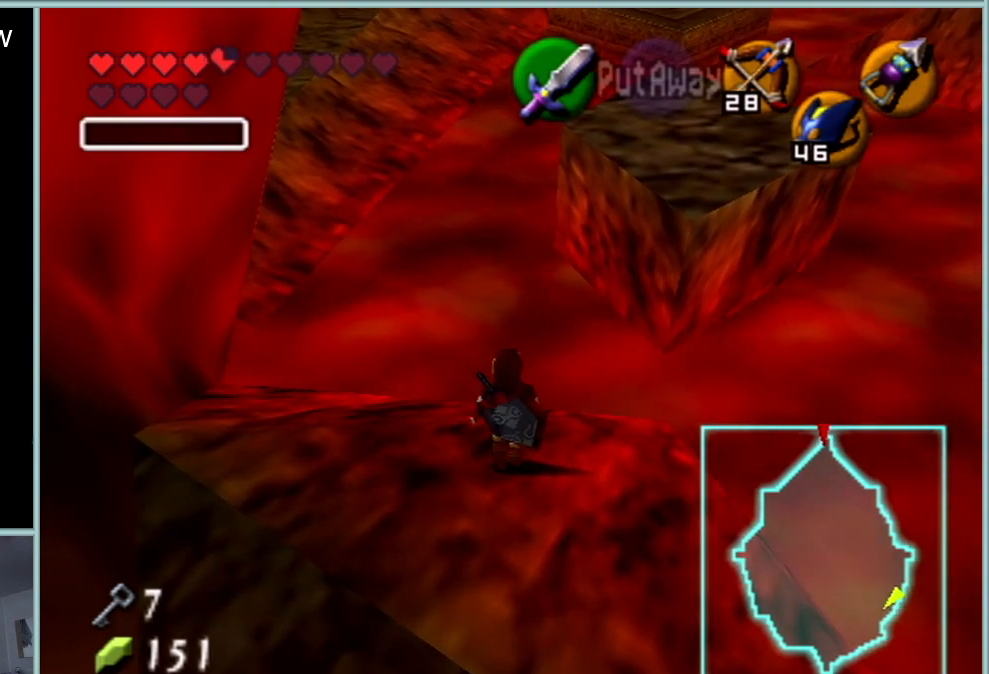
{"buttons": [], "left_stick": "up", "events": [[167, "A", "down"], [350, "A", "up"]]}
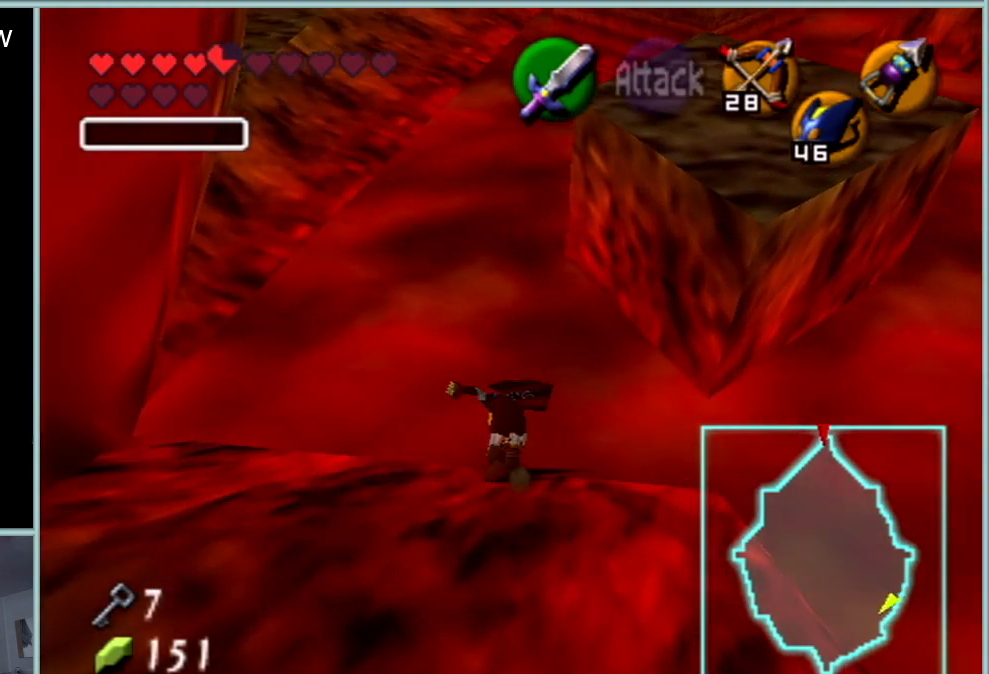
{"buttons": [], "left_stick": "up", "events": []}
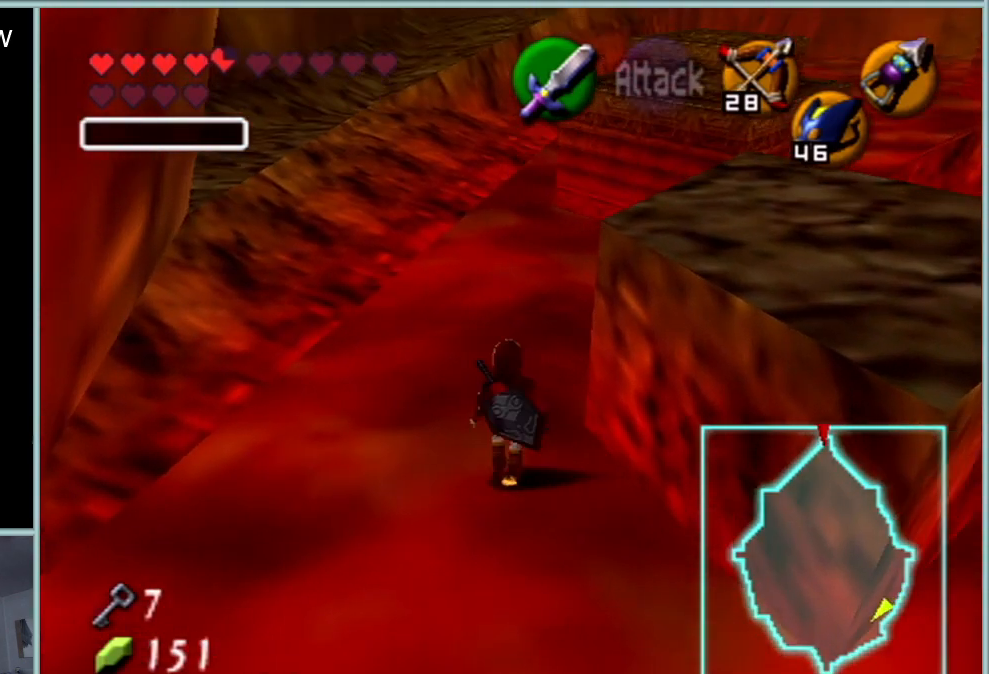
{"buttons": [], "left_stick": "up", "events": [[50, "A", "down"], [233, "A", "up"]]}
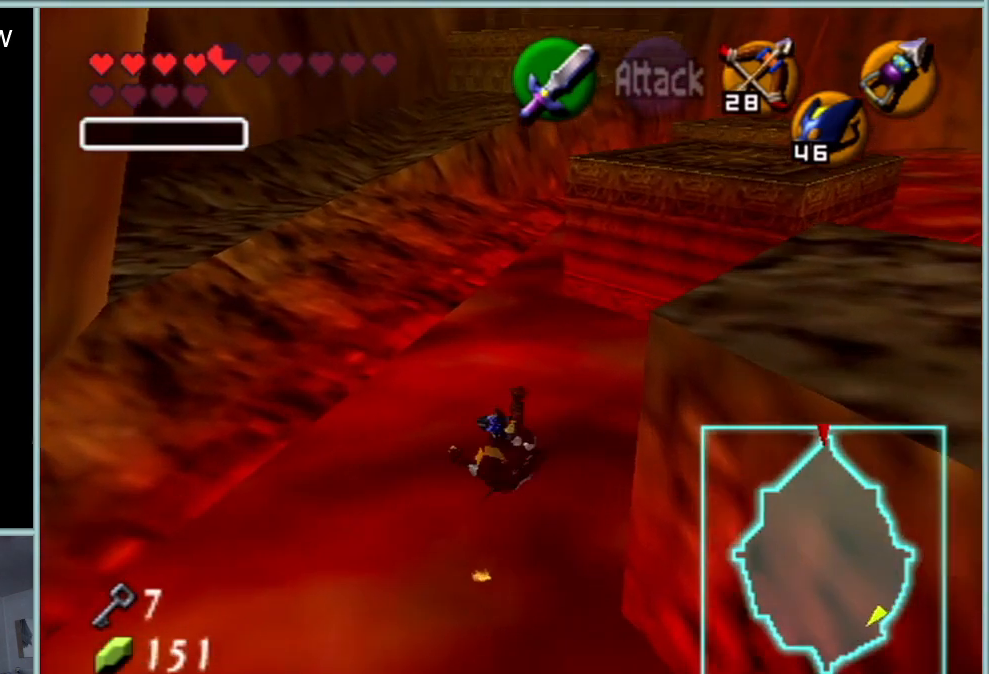
{"buttons": [], "left_stick": "down", "events": [[367, "left_stick", "center"], [417, "left_stick", "down"]]}
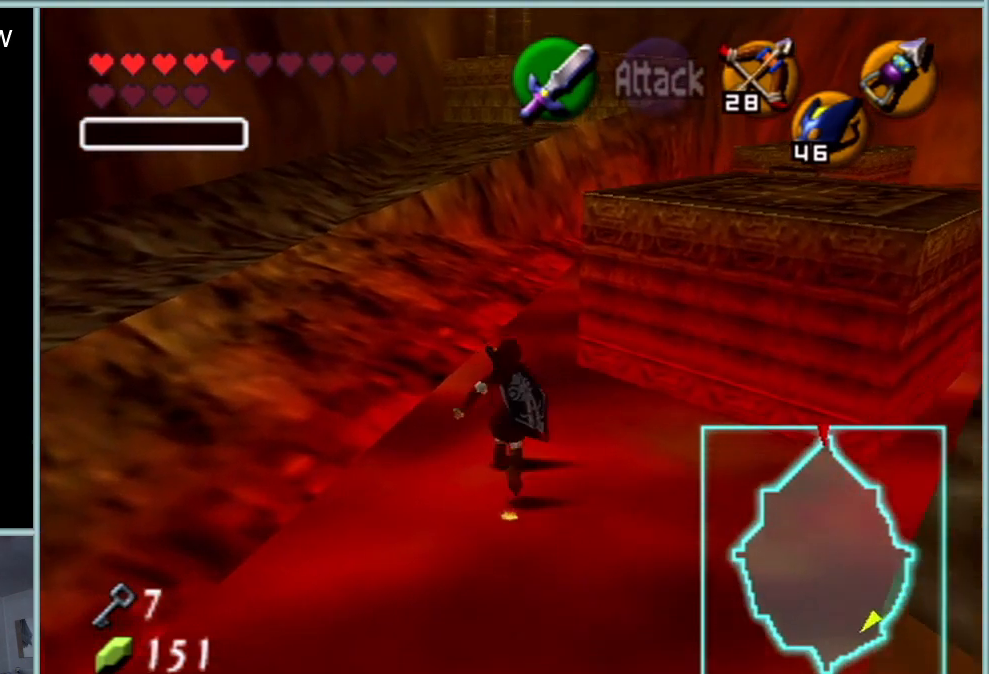
{"buttons": [], "left_stick": "up", "events": [[117, "A", "down"], [183, "Z", "down"], [233, "left_stick", "center"], [283, "A", "up"], [283, "left_stick", "up"], [417, "Z", "up"]]}